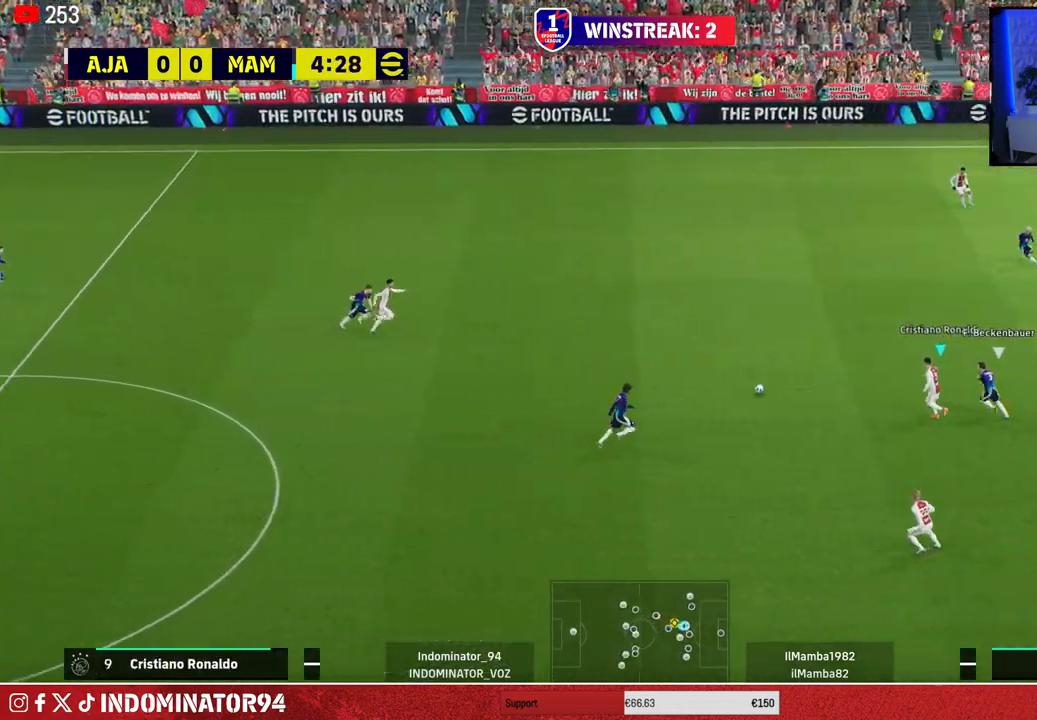
Gameplay with a controller (PlayStation layout); each line is a JSON object with the inputs held at the frame after it. "events" lists button and stick changes between this image and that frame as [ms after this image, input, new state], when the widget could be followed in between.
{"buttons": [], "left_stick": "down-right", "right_stick": "center", "events": [[200, "left_stick", "down-right"]]}
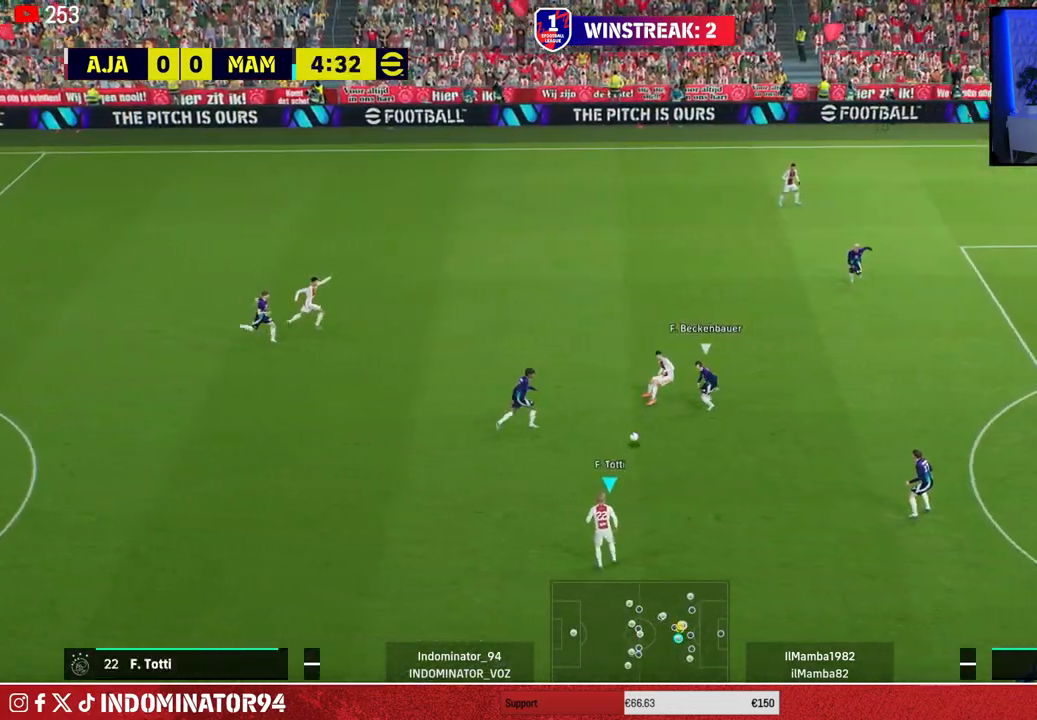
{"buttons": [], "left_stick": "down-right", "right_stick": "center", "events": []}
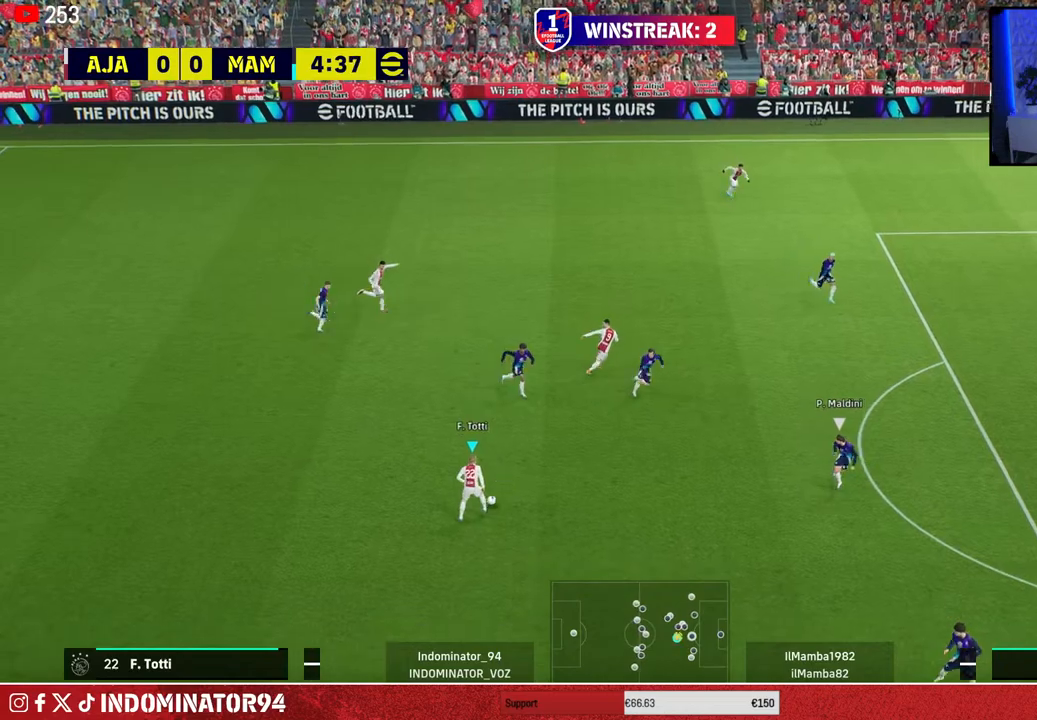
{"buttons": [], "left_stick": "down-right", "right_stick": "center", "events": [[83, "left_stick", "up-right"], [500, "left_stick", "down-right"]]}
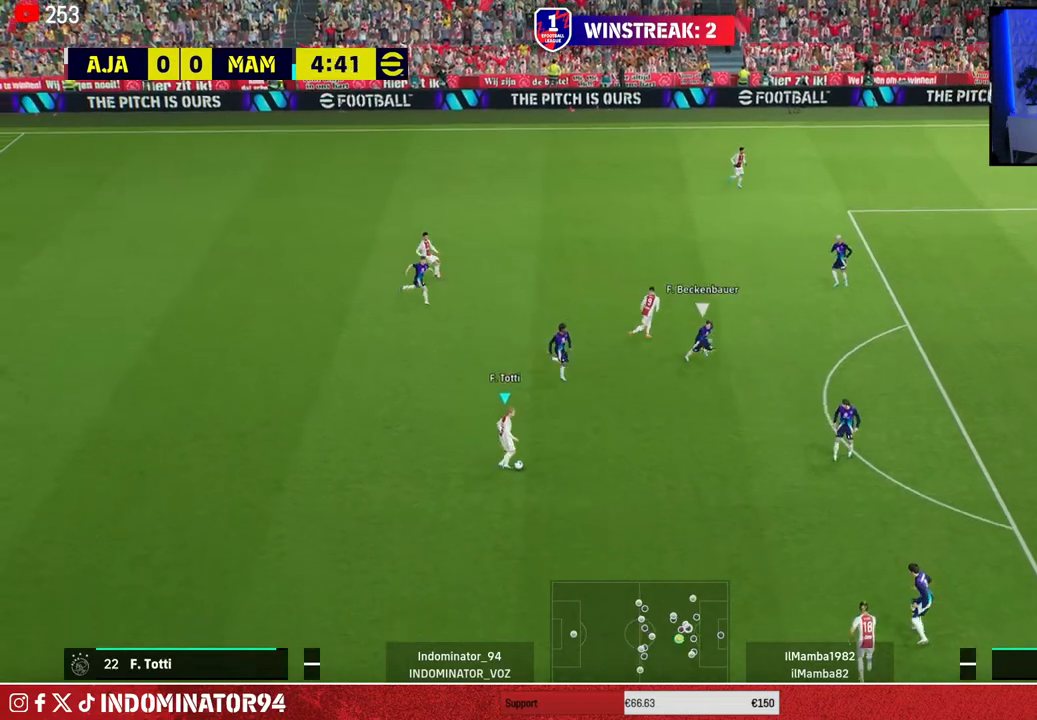
{"buttons": ["TRIANGLE", "L1"], "left_stick": "right", "right_stick": "center", "events": [[467, "TRIANGLE", "down"], [483, "L1", "down"], [500, "left_stick", "right"]]}
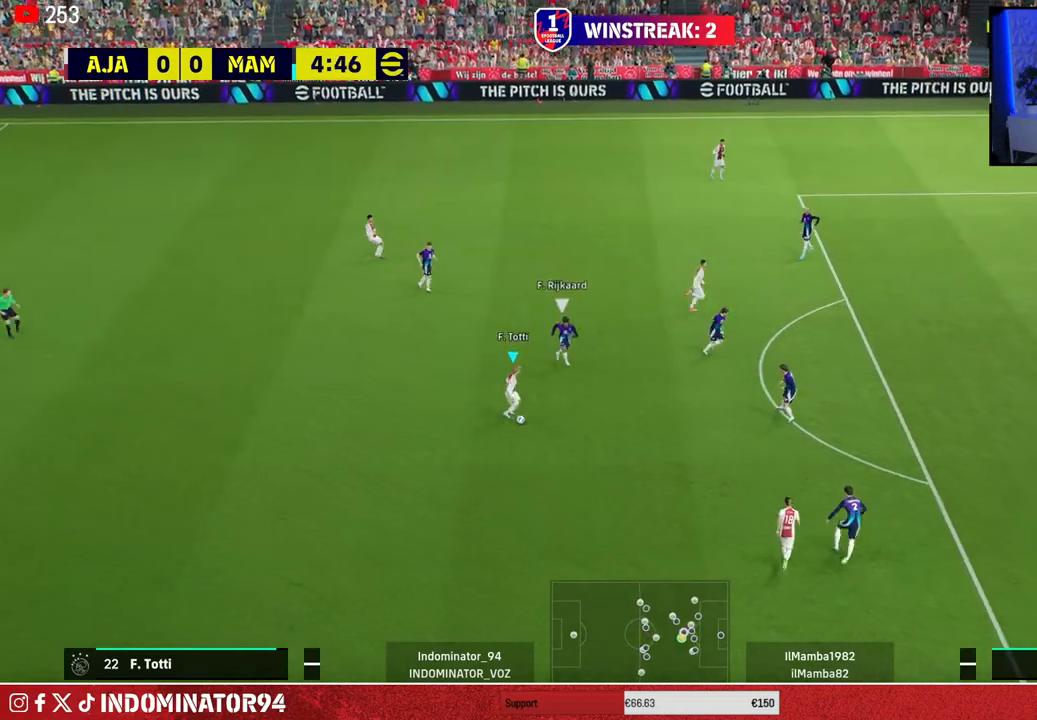
{"buttons": ["R1"], "left_stick": "right", "right_stick": "center", "events": [[117, "TRIANGLE", "up"], [133, "L1", "up"], [317, "R1", "down"]]}
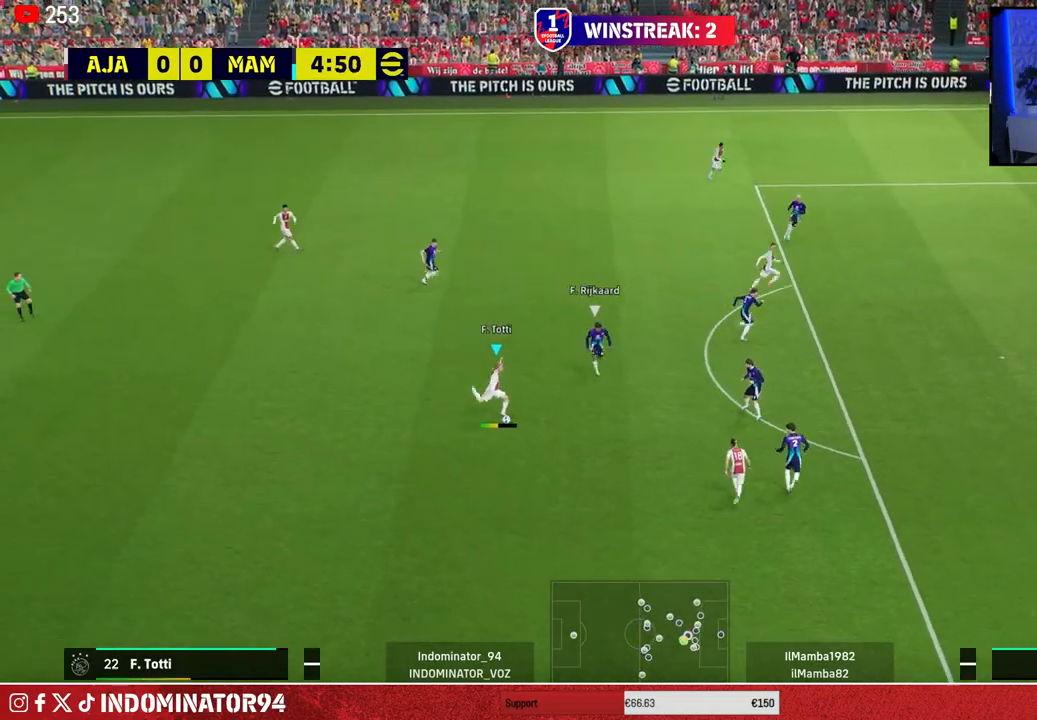
{"buttons": ["R1"], "left_stick": "right", "right_stick": "center", "events": []}
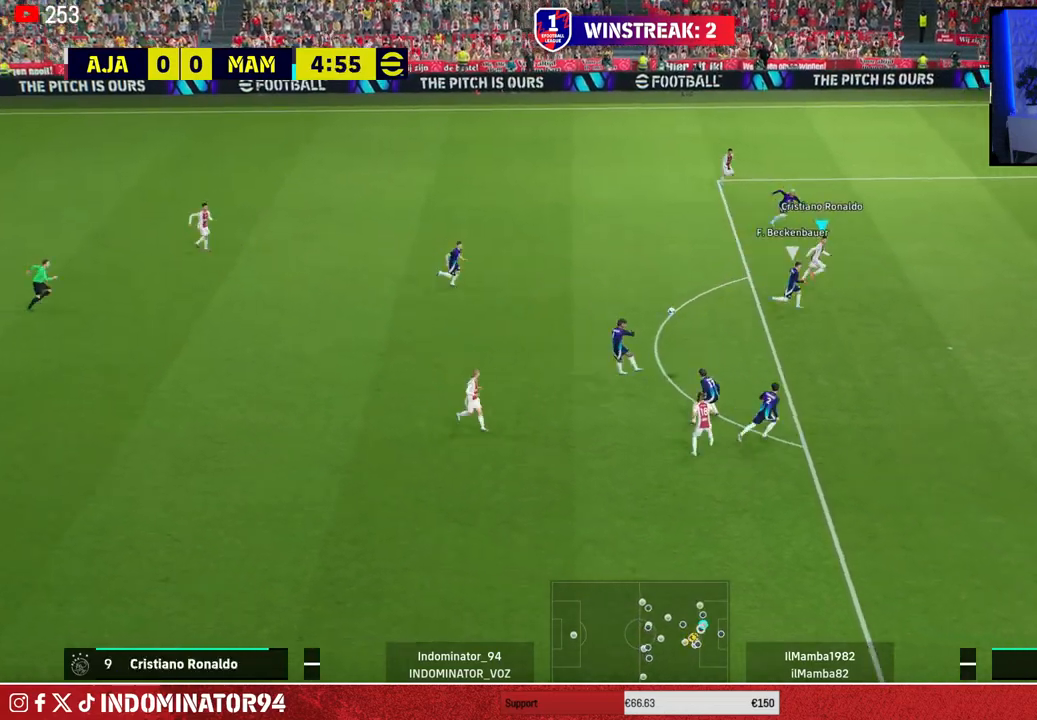
{"buttons": ["SQUARE", "R1"], "left_stick": "right", "right_stick": "center", "events": [[383, "SQUARE", "down"]]}
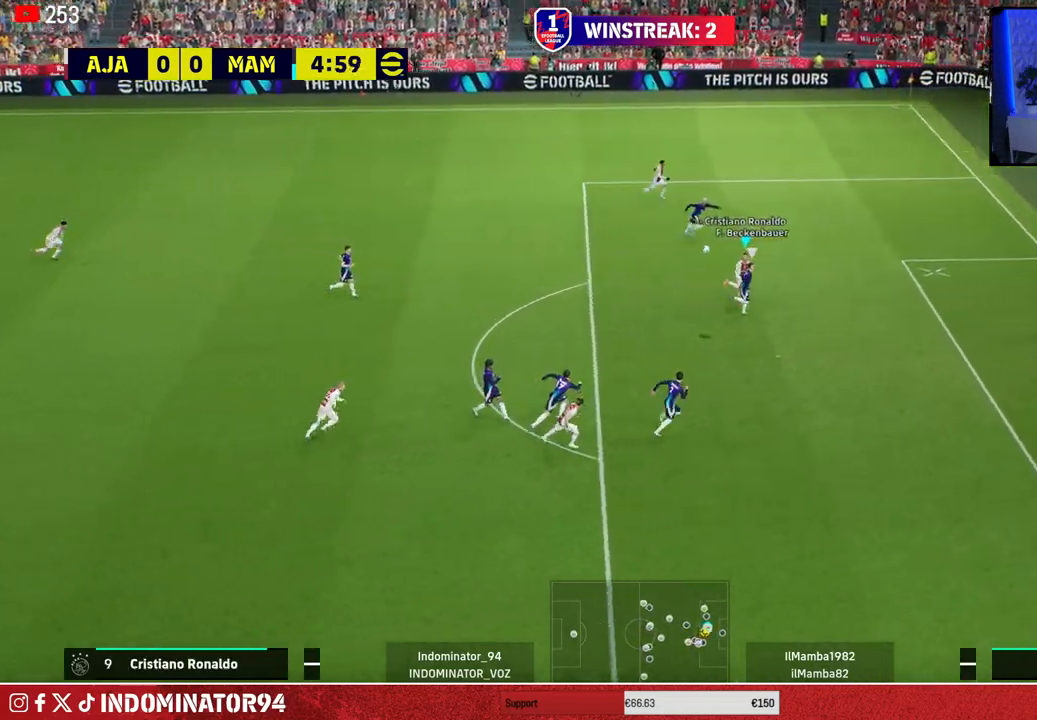
{"buttons": ["R1"], "left_stick": "right", "right_stick": "center", "events": [[67, "SQUARE", "up"]]}
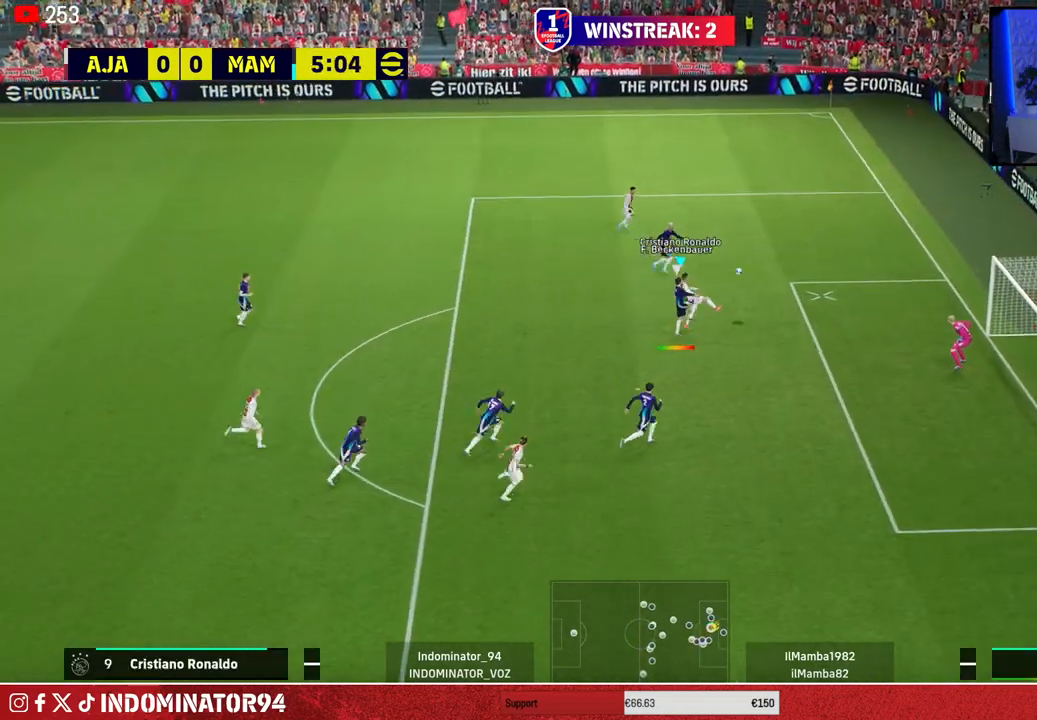
{"buttons": [], "left_stick": "center", "right_stick": "center", "events": [[183, "R1", "up"], [300, "left_stick", "center"]]}
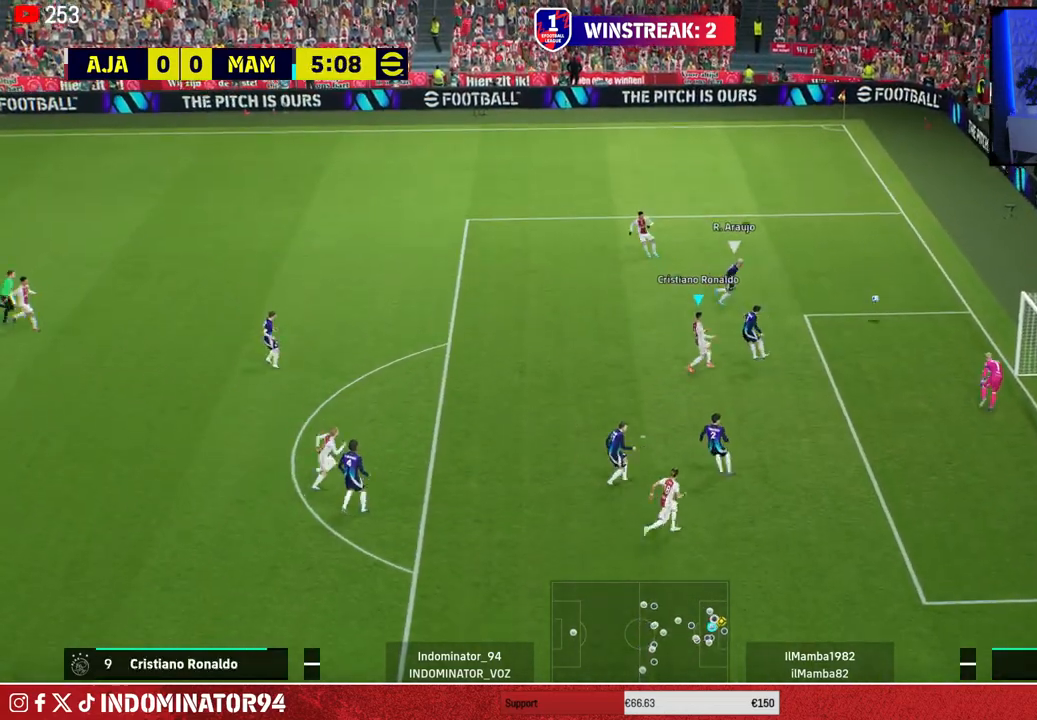
{"buttons": [], "left_stick": "center", "right_stick": "center", "events": []}
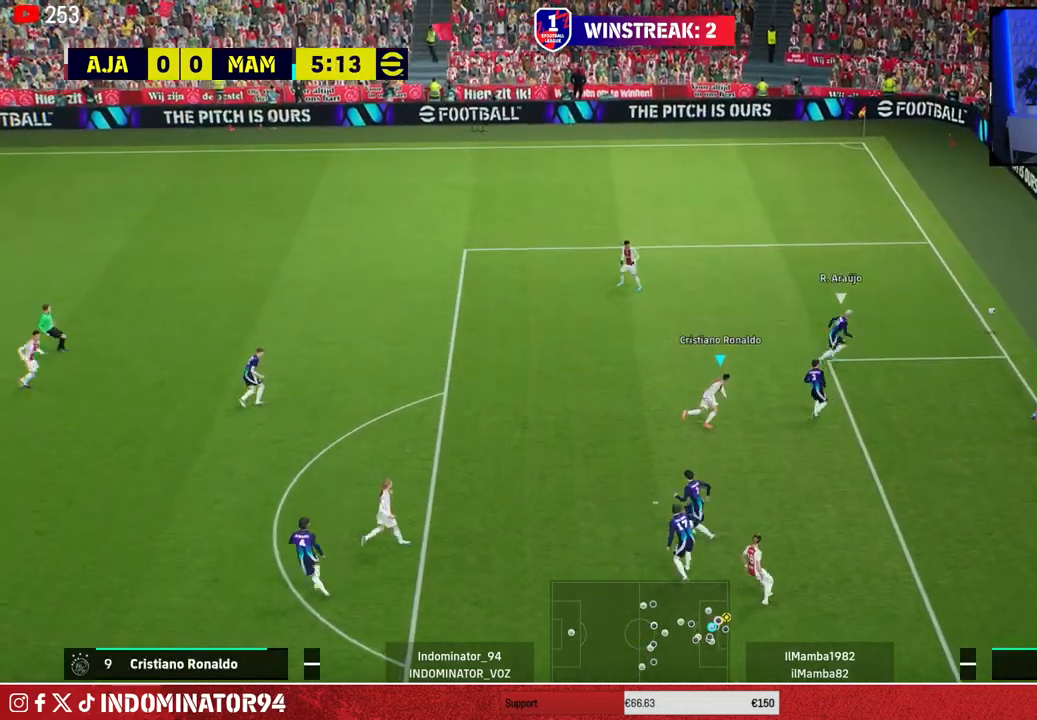
{"buttons": [], "left_stick": "center", "right_stick": "center", "events": []}
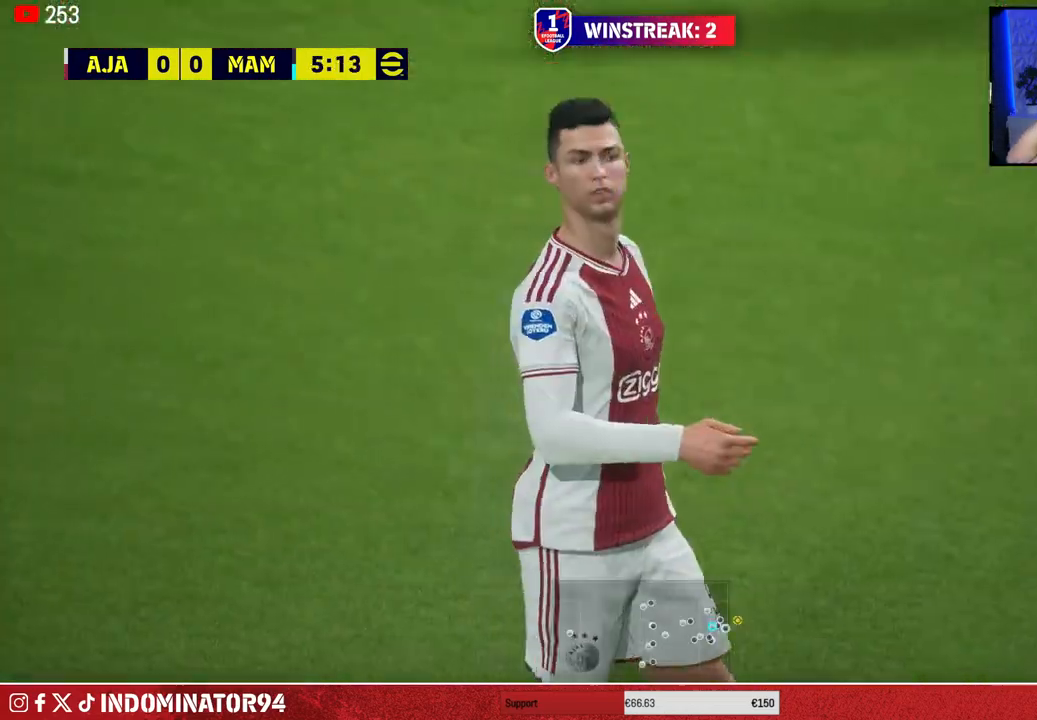
{"buttons": [], "left_stick": "center", "right_stick": "center", "events": []}
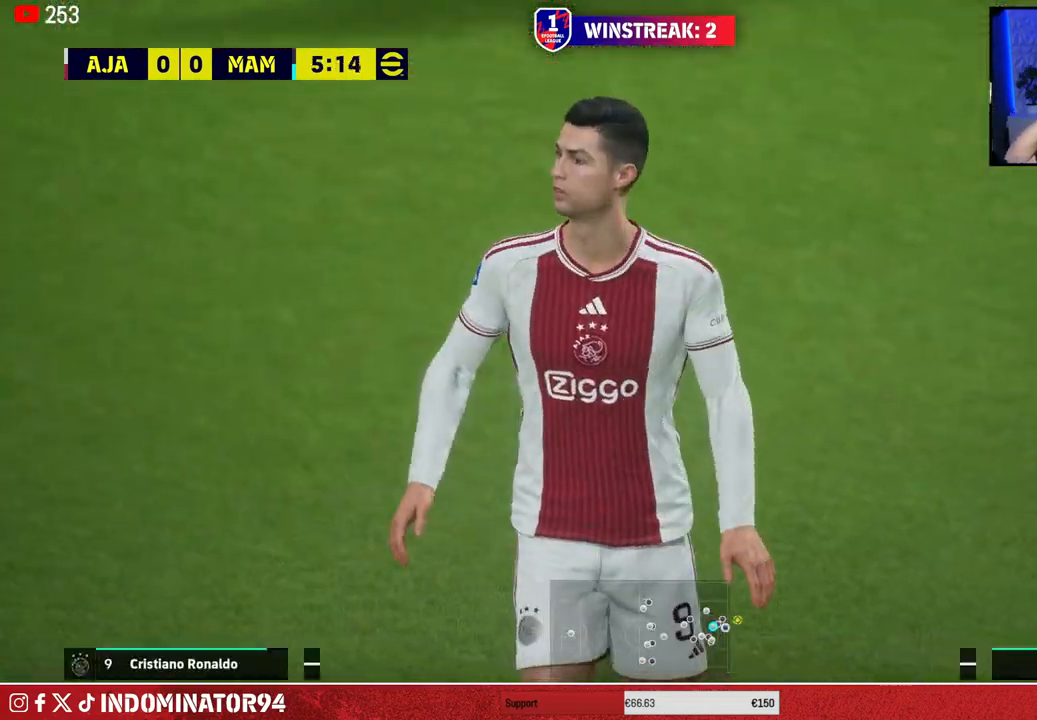
{"buttons": [], "left_stick": "center", "right_stick": "center", "events": []}
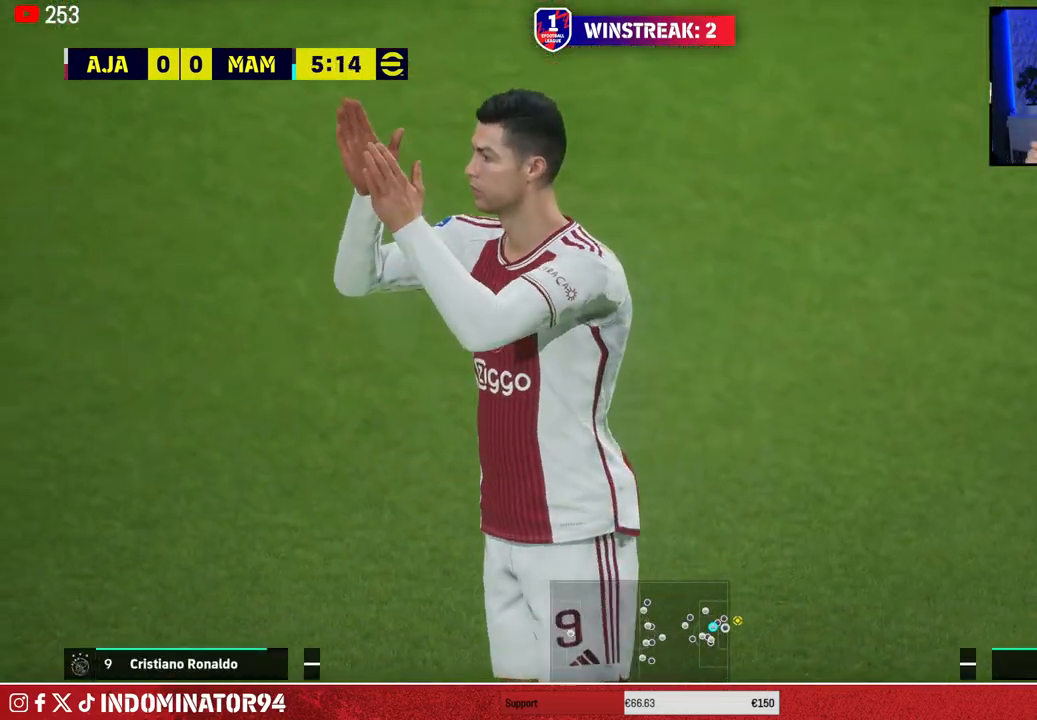
{"buttons": [], "left_stick": "center", "right_stick": "center", "events": []}
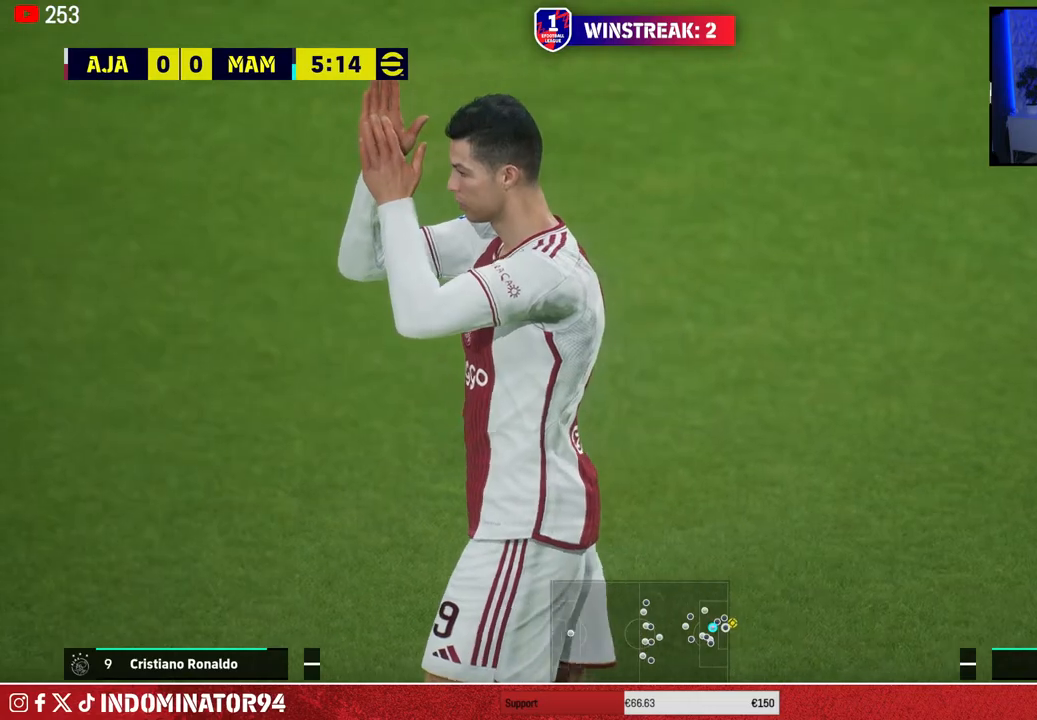
{"buttons": [], "left_stick": "center", "right_stick": "center", "events": []}
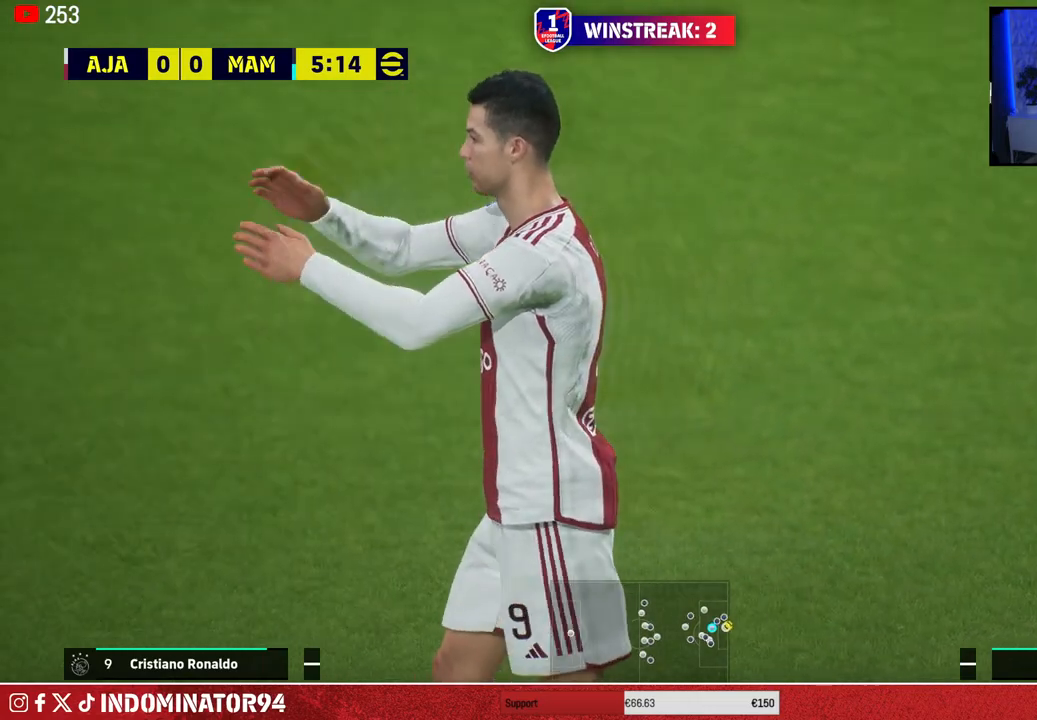
{"buttons": [], "left_stick": "center", "right_stick": "center", "events": []}
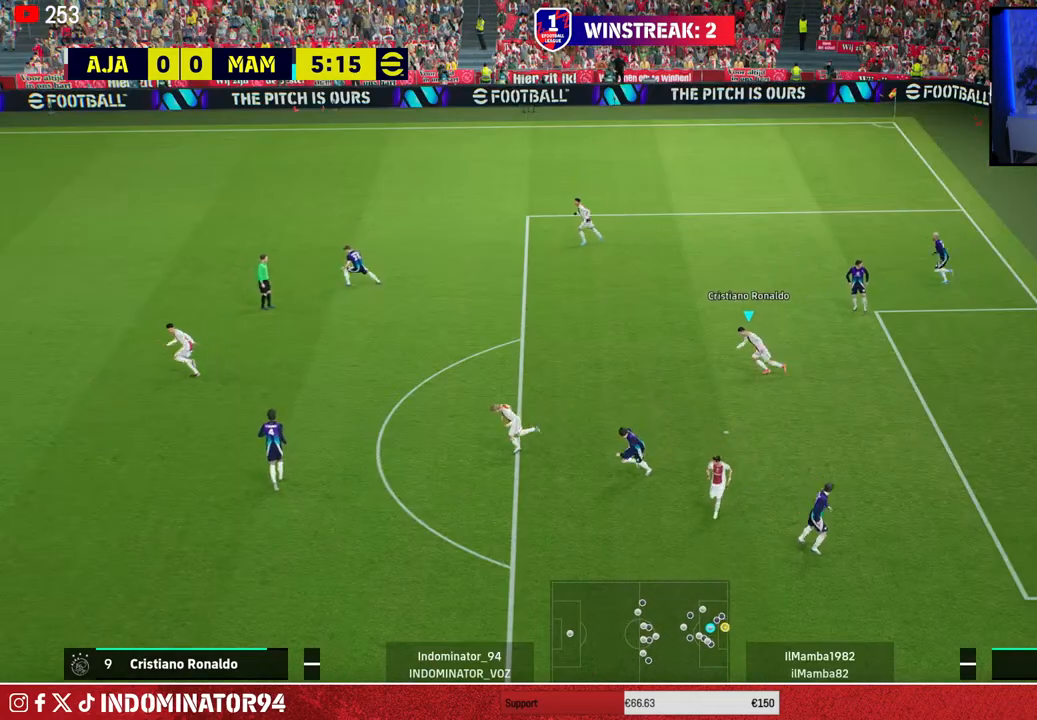
{"buttons": [], "left_stick": "center", "right_stick": "center", "events": []}
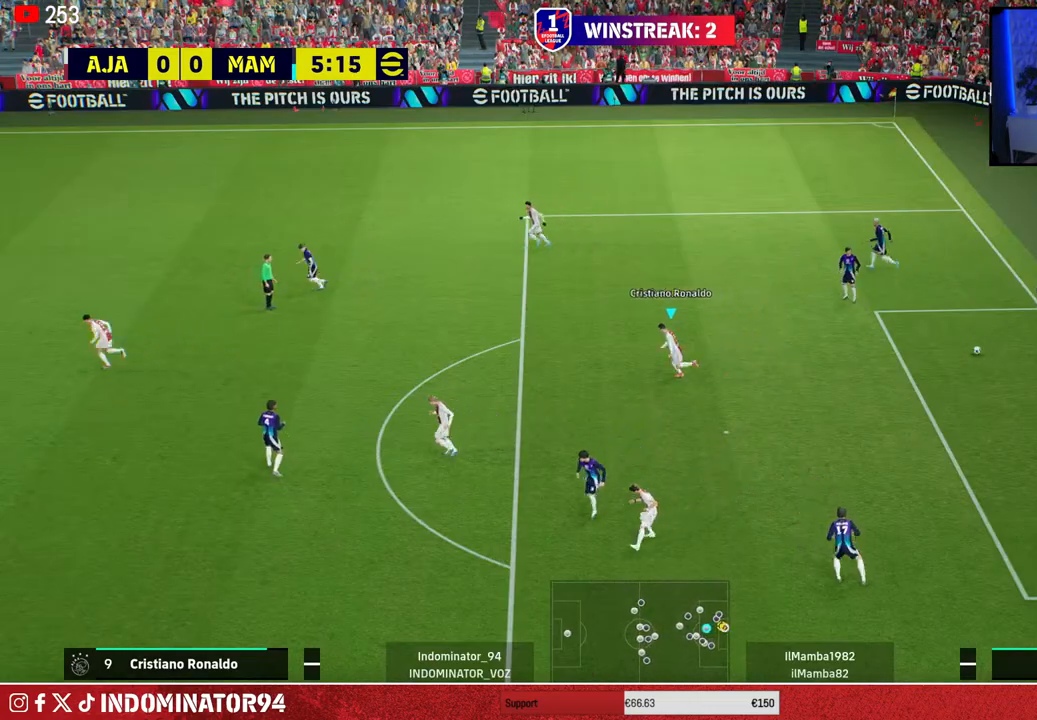
{"buttons": [], "left_stick": "up-left", "right_stick": "center", "events": [[117, "left_stick", "up-left"]]}
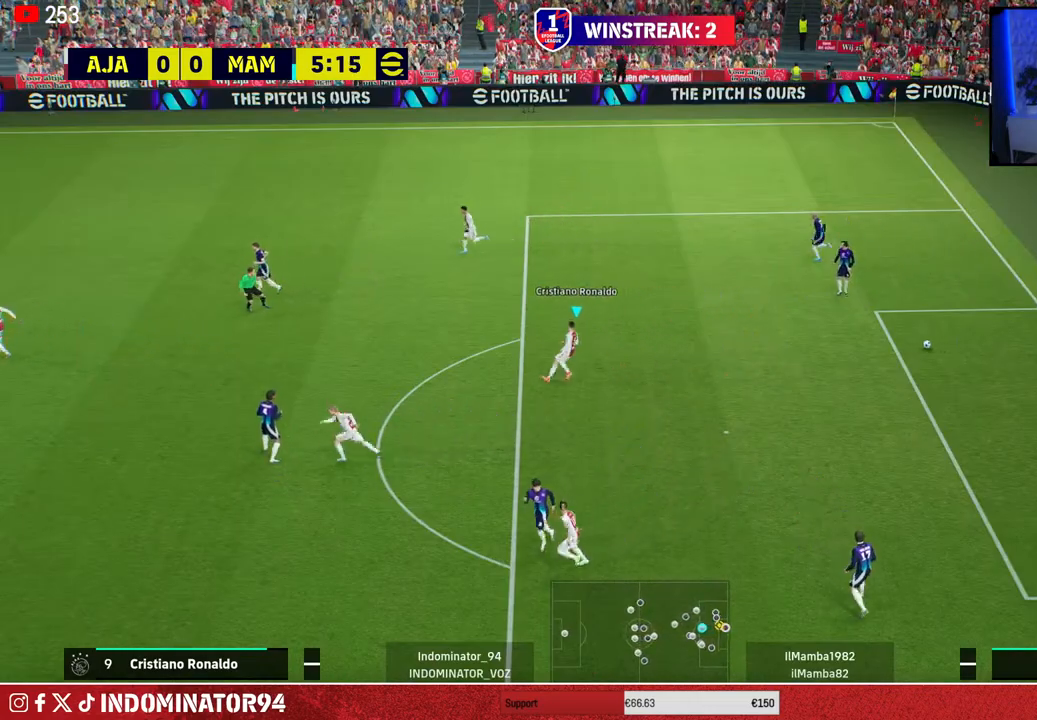
{"buttons": [], "left_stick": "up-left", "right_stick": "center", "events": []}
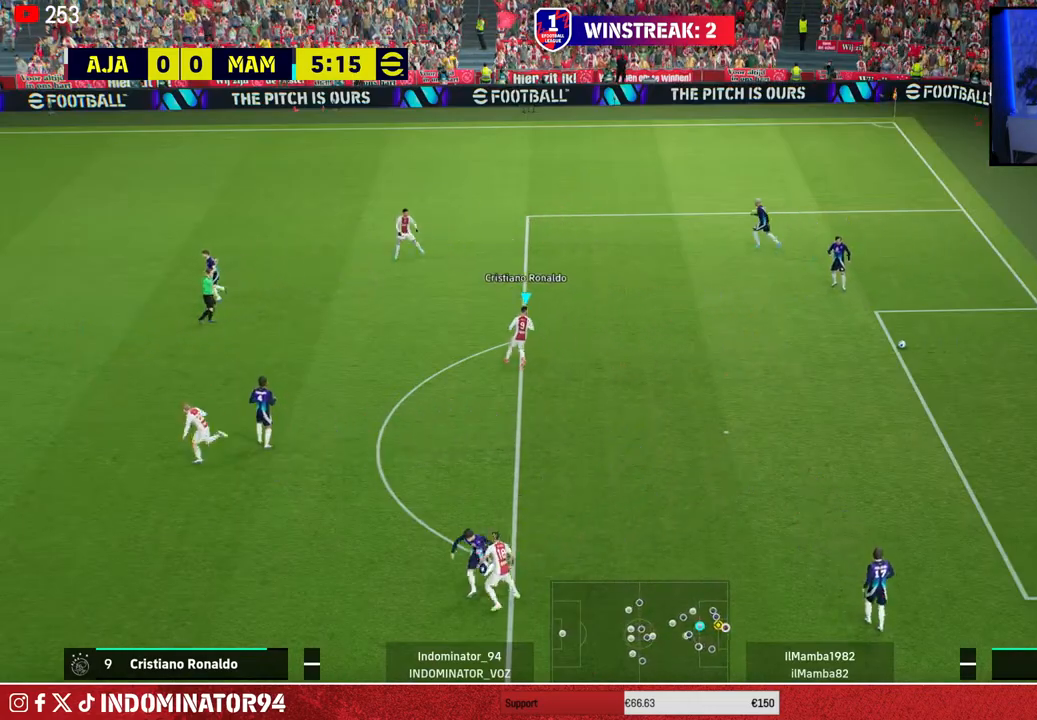
{"buttons": [], "left_stick": "center", "right_stick": "center", "events": [[83, "left_stick", "center"]]}
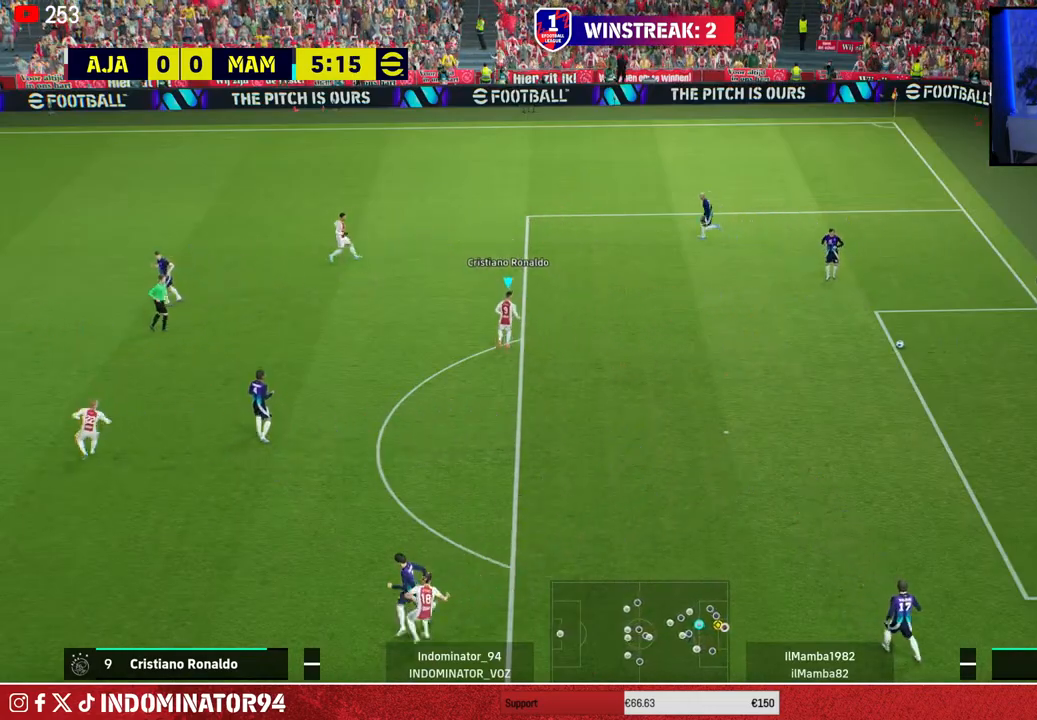
{"buttons": [], "left_stick": "up", "right_stick": "up", "events": [[150, "left_stick", "right"], [283, "left_stick", "up-right"], [433, "right_stick", "up"], [467, "left_stick", "up"]]}
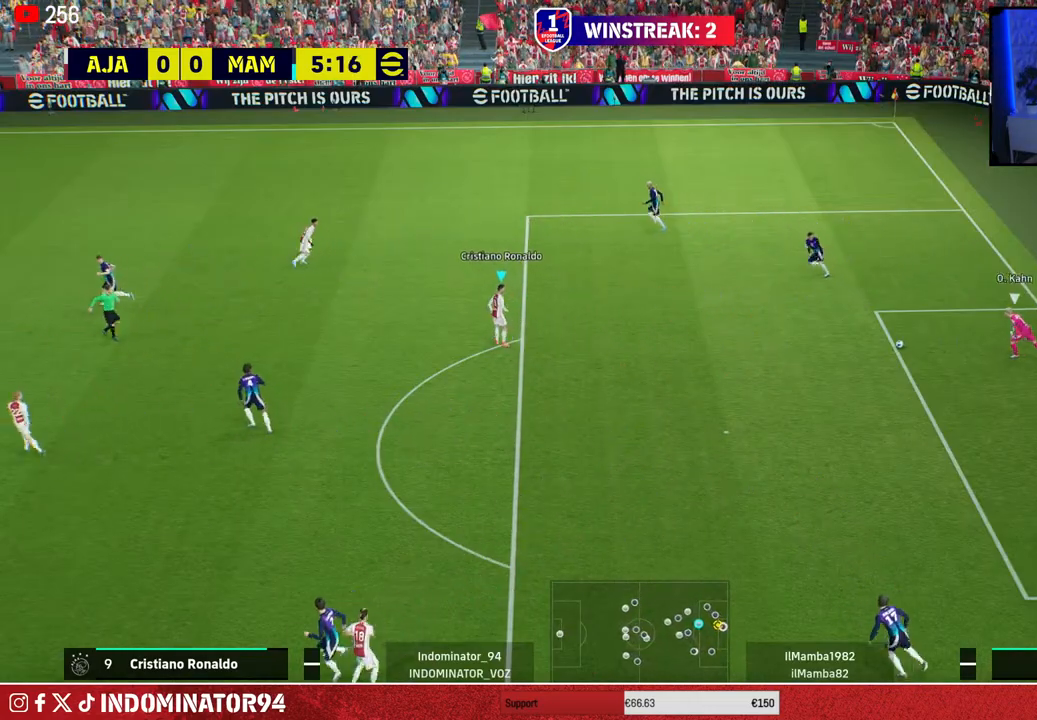
{"buttons": [], "left_stick": "up", "right_stick": "center", "events": [[100, "right_stick", "center"]]}
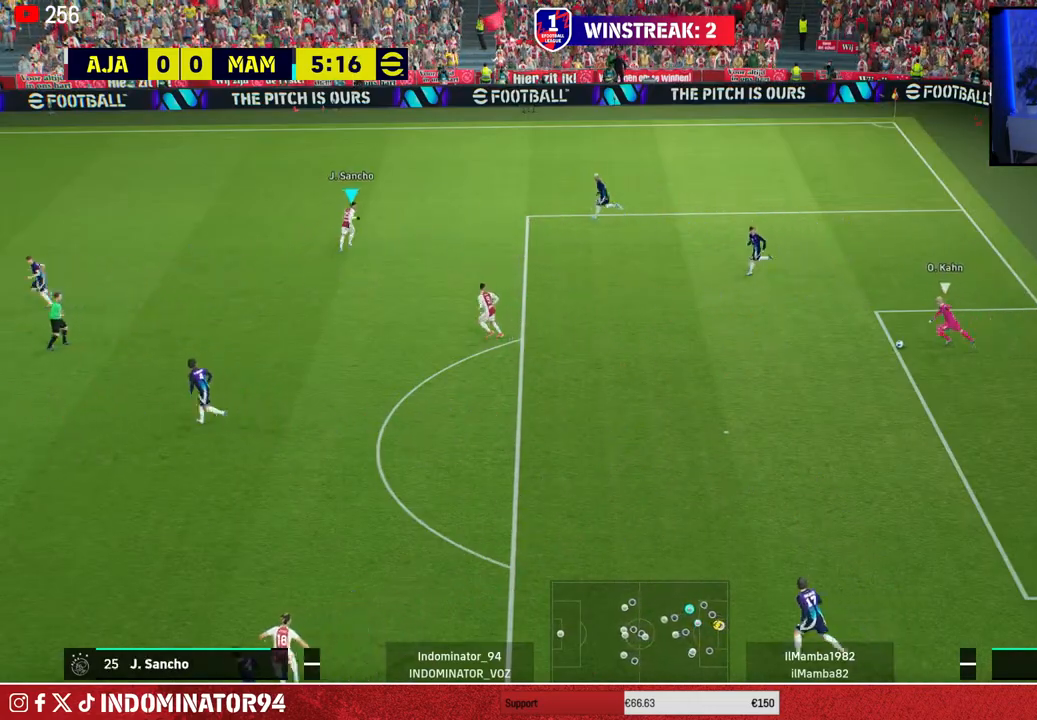
{"buttons": [], "left_stick": "up", "right_stick": "center", "events": []}
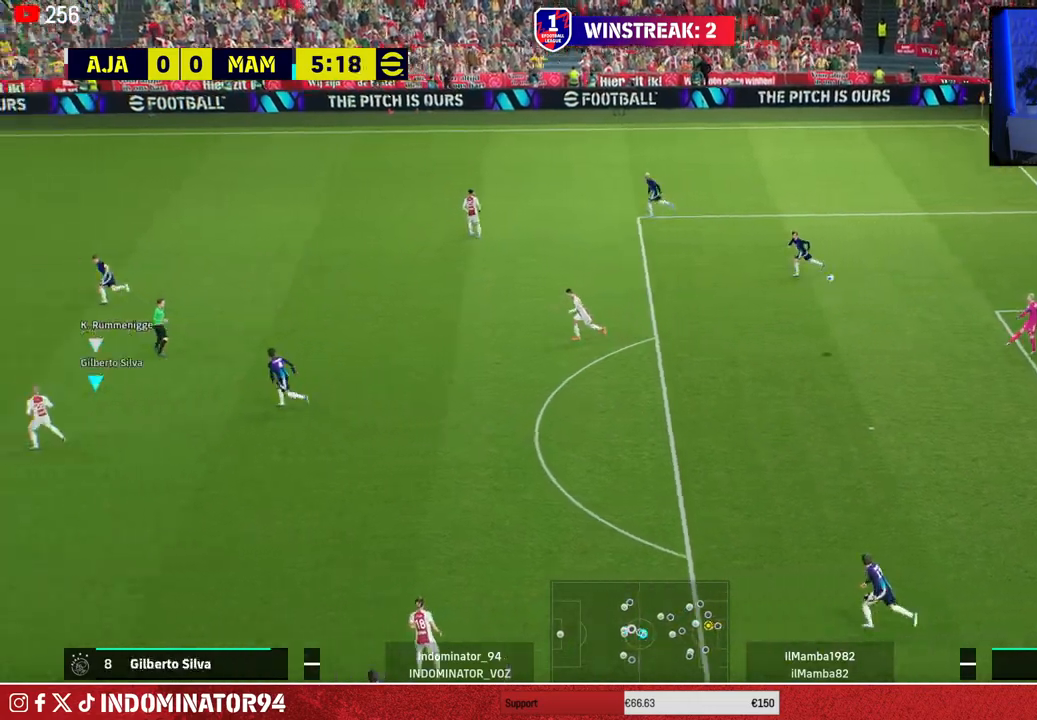
{"buttons": ["R1"], "left_stick": "down", "right_stick": "center", "events": [[183, "left_stick", "center"], [267, "left_stick", "down"], [483, "R1", "down"]]}
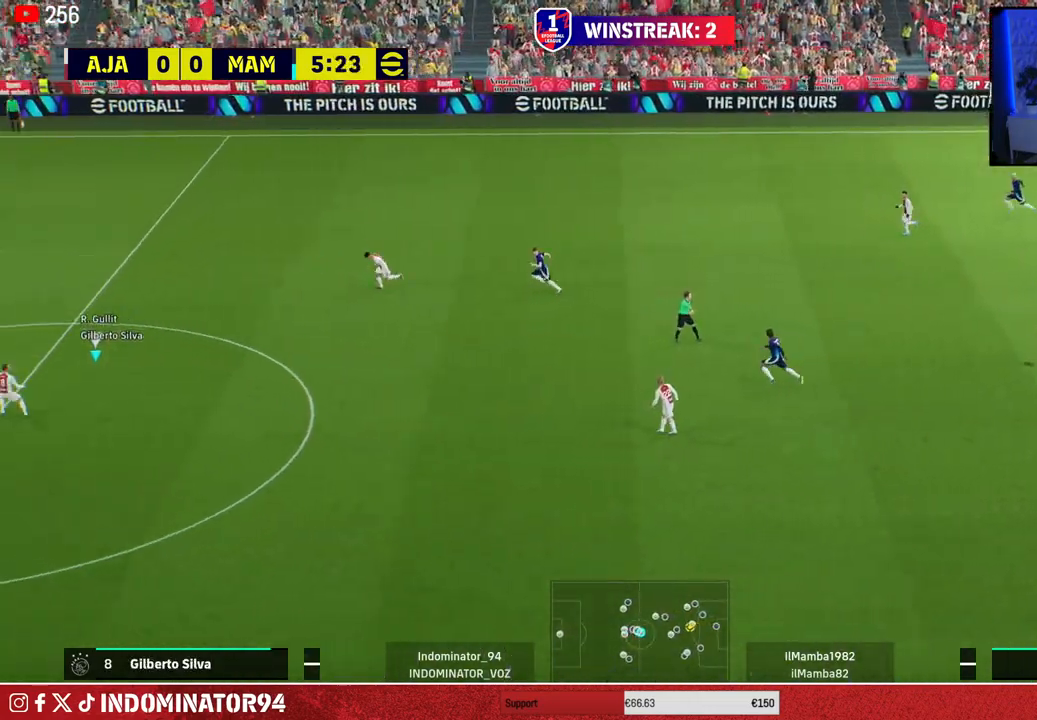
{"buttons": ["R1", "R2"], "left_stick": "right", "right_stick": "center", "events": [[17, "left_stick", "down-right"], [117, "left_stick", "right"], [467, "R2", "down"]]}
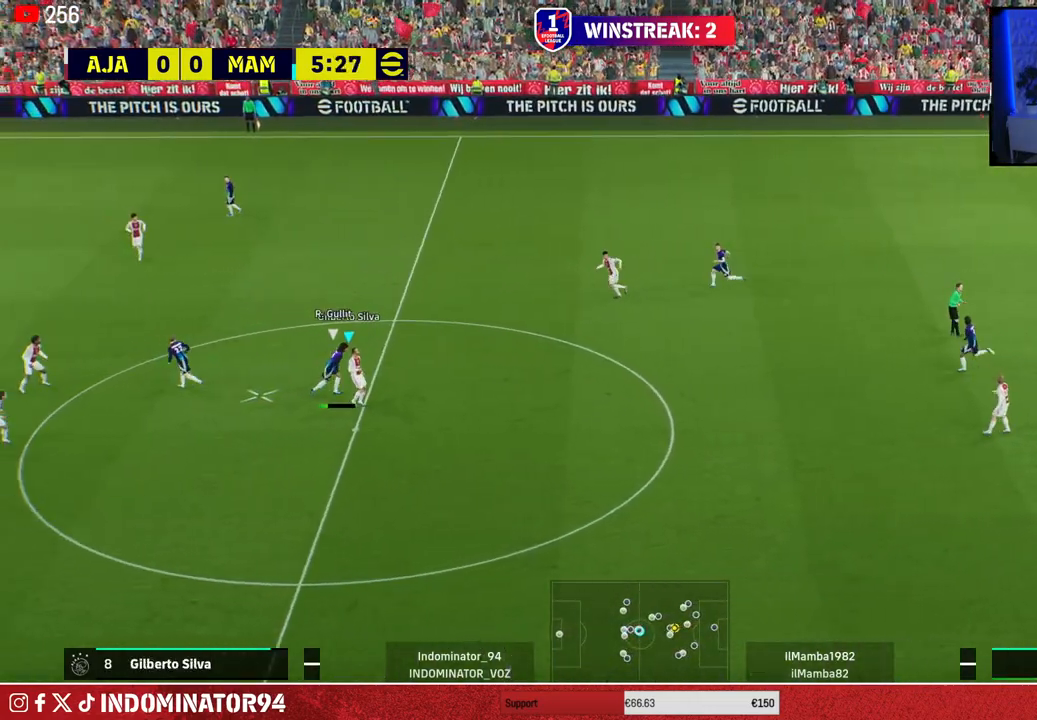
{"buttons": ["CROSS"], "left_stick": "up-right", "right_stick": "center", "events": [[200, "R1", "up"], [200, "R2", "up"], [300, "left_stick", "up-right"], [350, "CROSS", "down"]]}
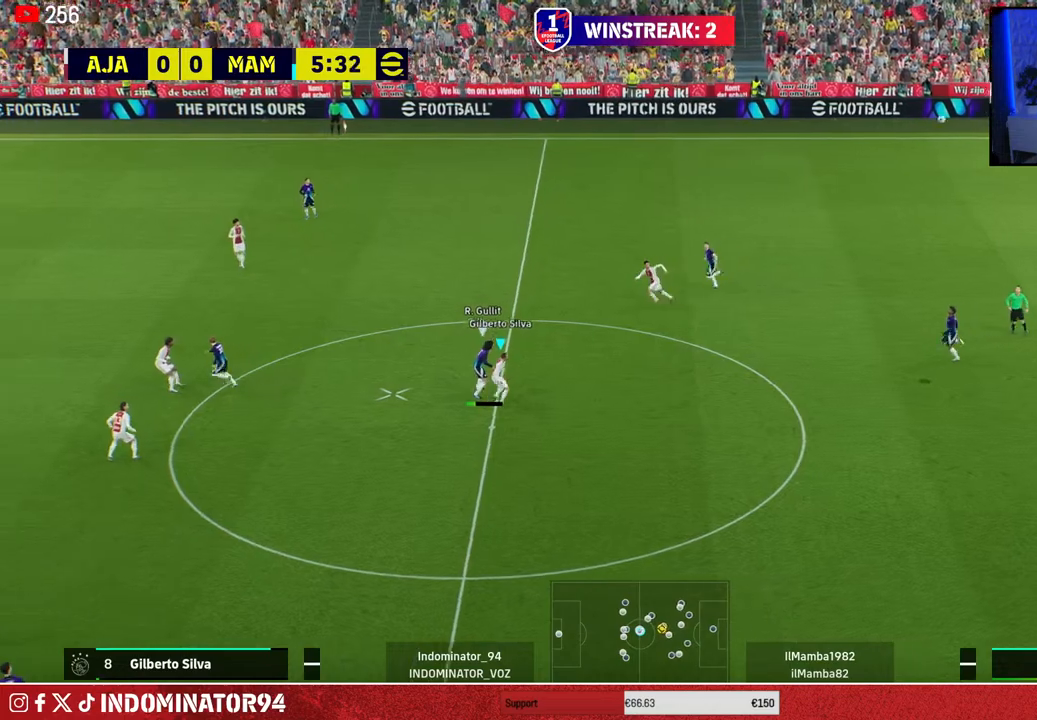
{"buttons": [], "left_stick": "up-right", "right_stick": "center", "events": [[33, "CROSS", "up"]]}
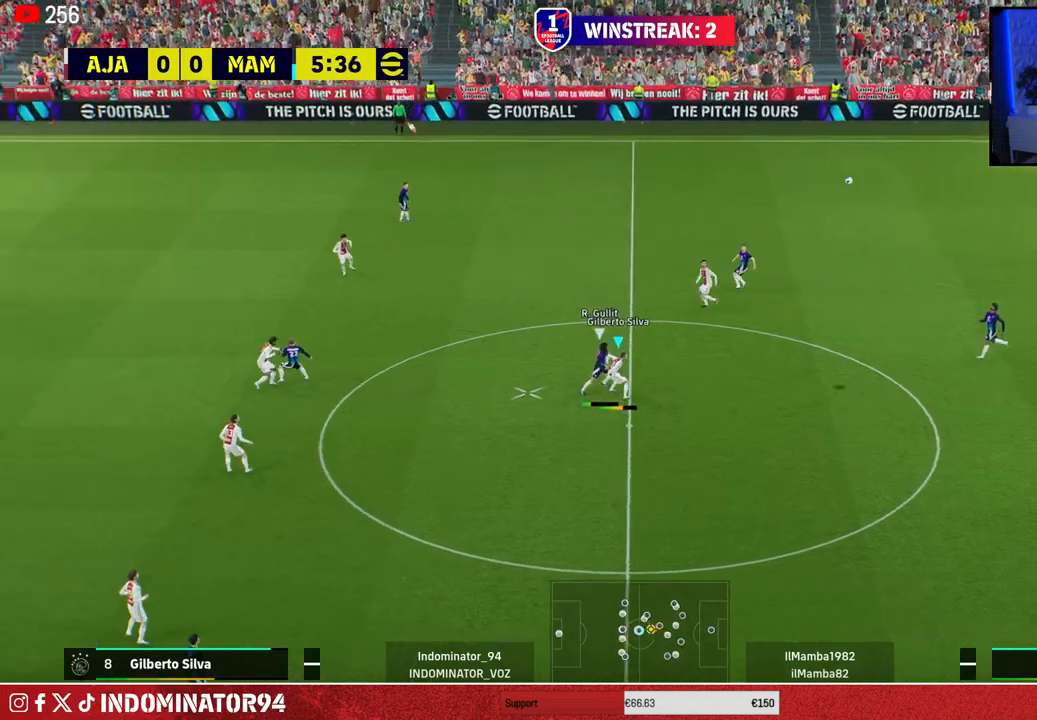
{"buttons": [], "left_stick": "up-right", "right_stick": "center", "events": []}
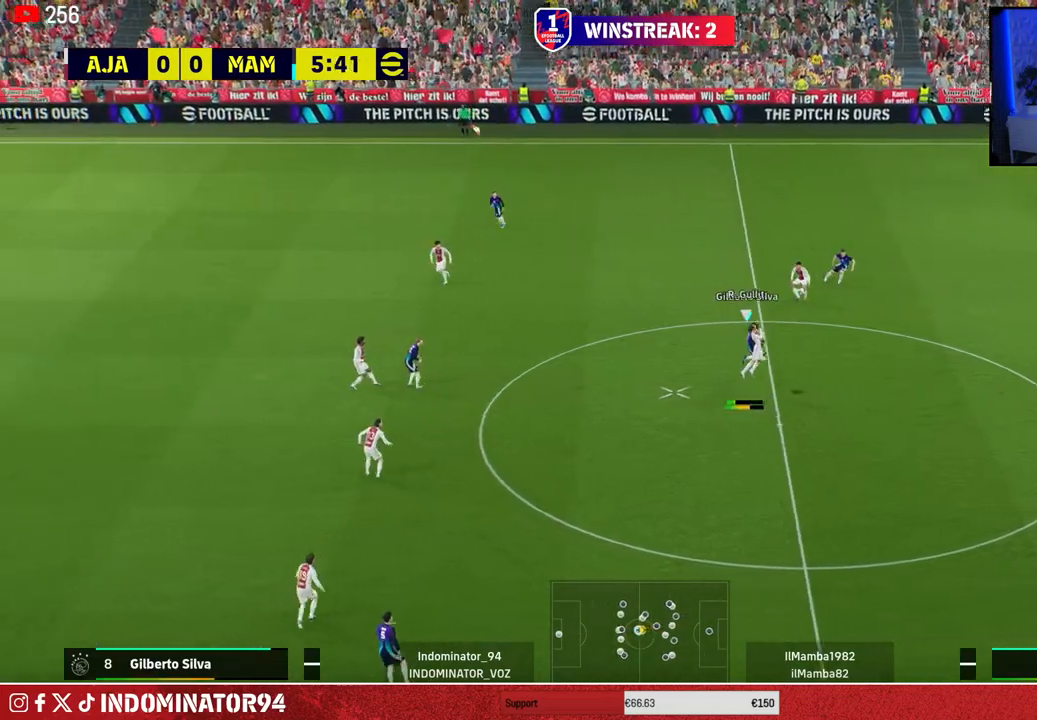
{"buttons": ["L1", "R1"], "left_stick": "up-right", "right_stick": "center", "events": [[117, "R1", "down"], [183, "left_stick", "down-right"], [400, "L1", "down"], [433, "left_stick", "up-right"]]}
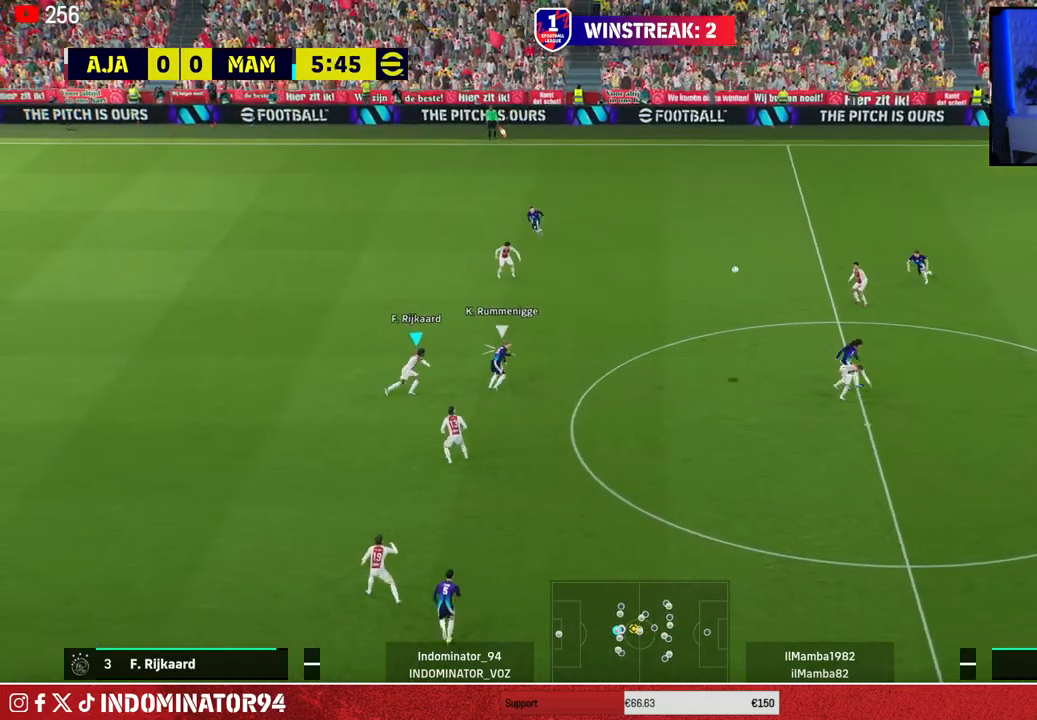
{"buttons": ["R1"], "left_stick": "up-right", "right_stick": "center", "events": [[17, "L1", "up"]]}